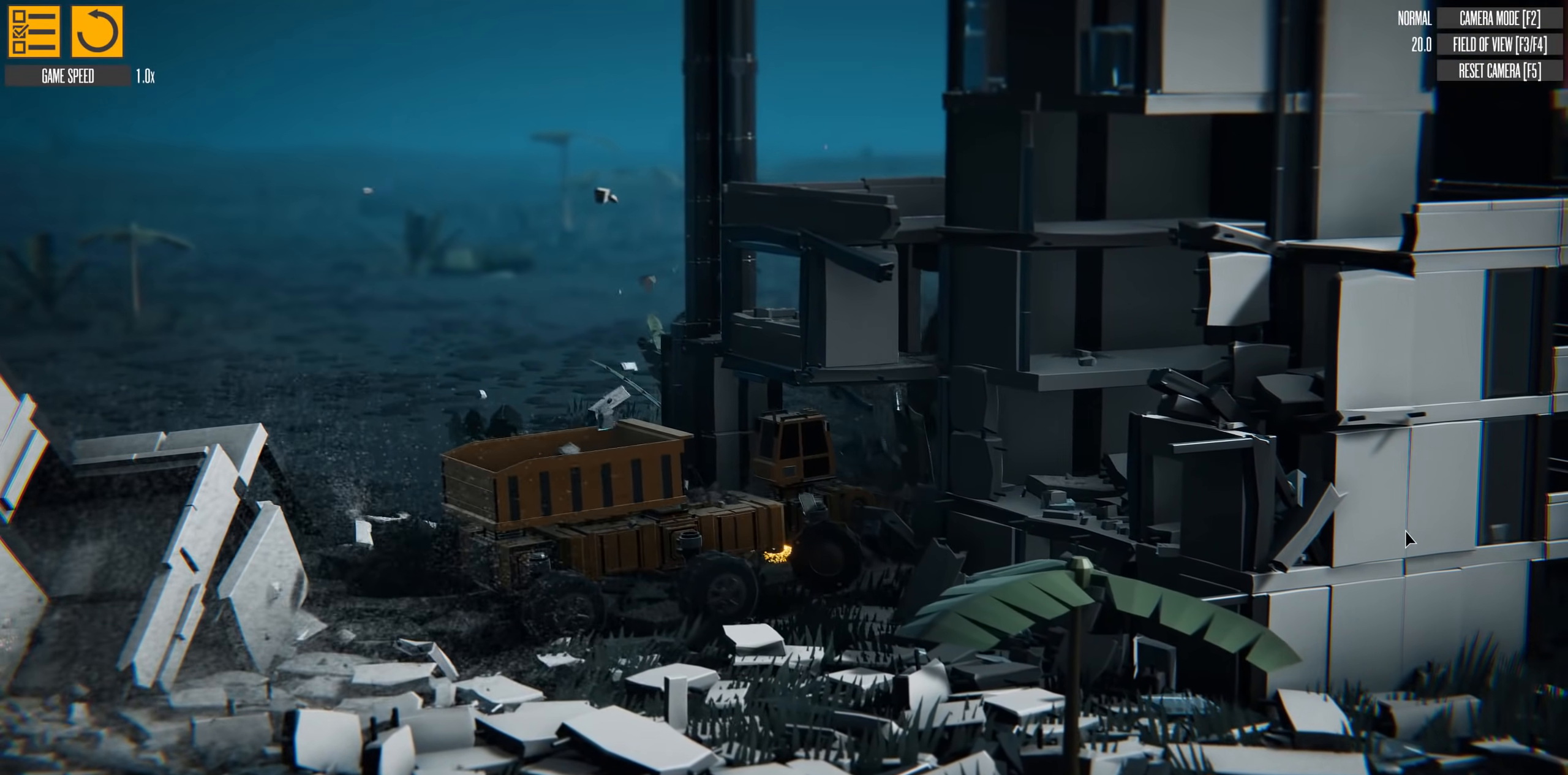
Gameplay with keyboard; each line is a JSON object with the keys held at the frame after it. "events" lists presses ("down") and releases ("up") of "a", "d", "down", "s", "up" and "w" between this image and that frame as [ms after this image, input, new state], when the widget could be followed in between. No other keys are recorded. Mouse input is not recorded.
{"keys": ["d", "up", "w"], "events": []}
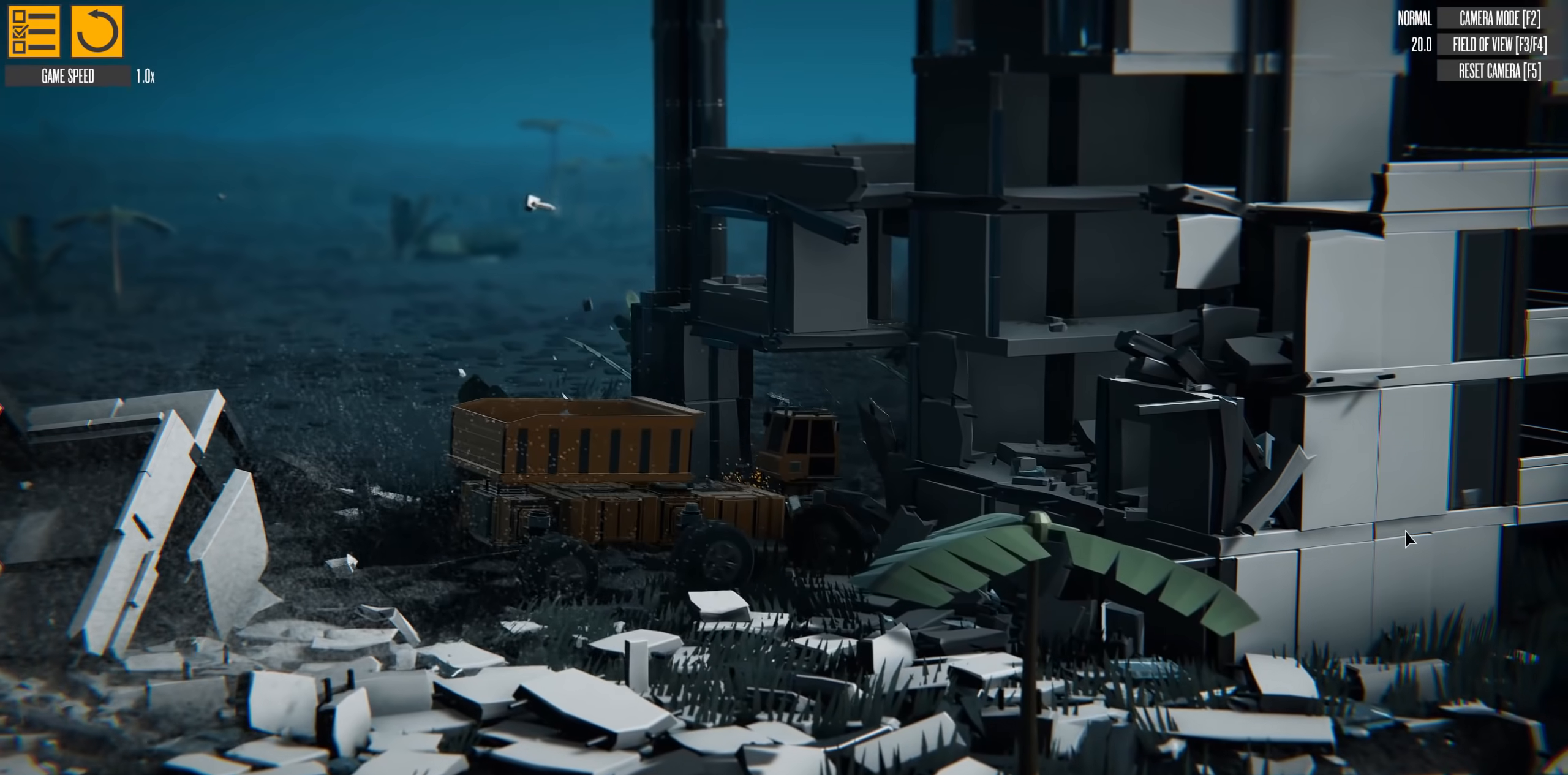
{"keys": ["d", "up", "w"], "events": []}
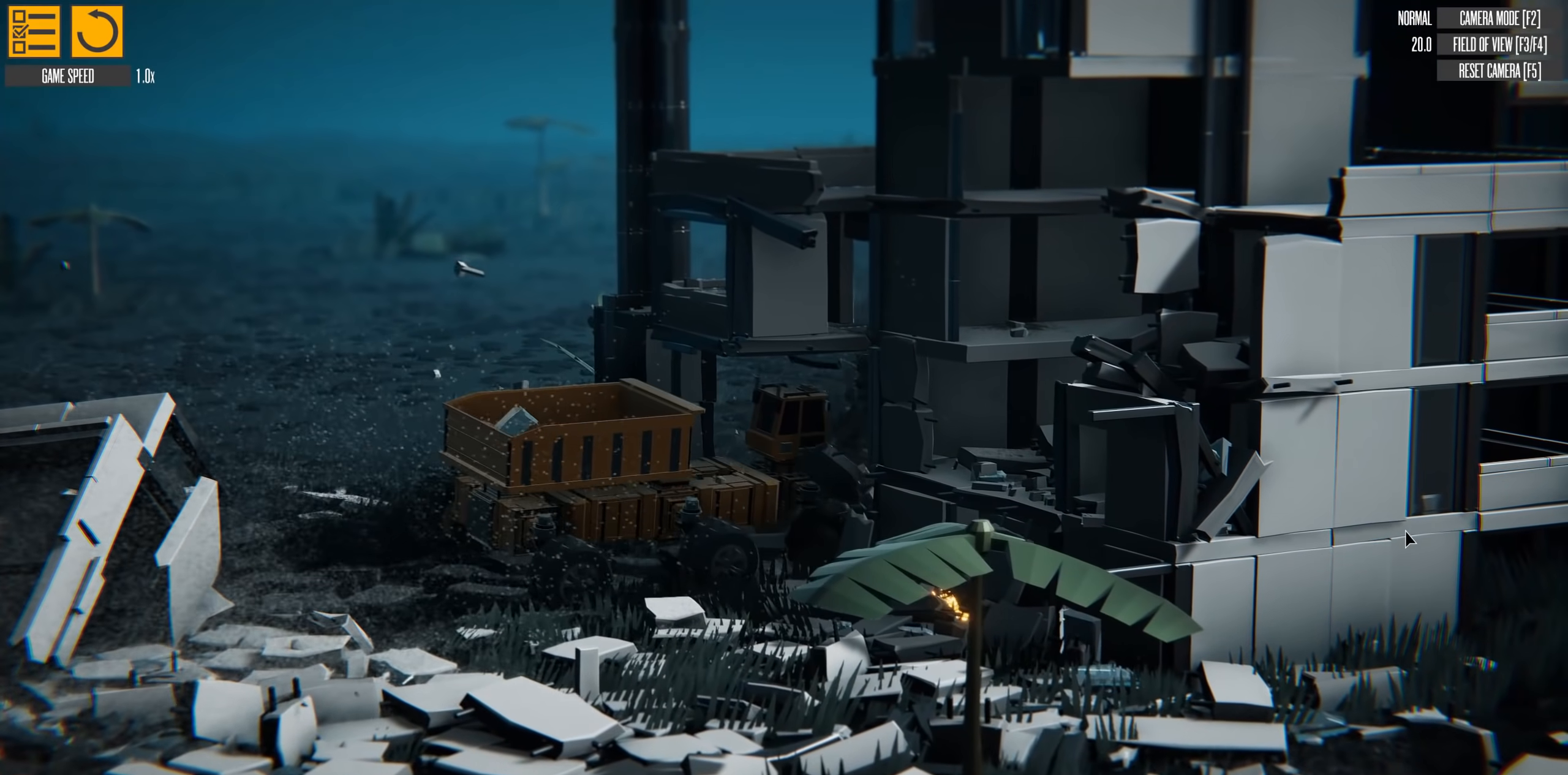
{"keys": ["d", "up", "w"], "events": []}
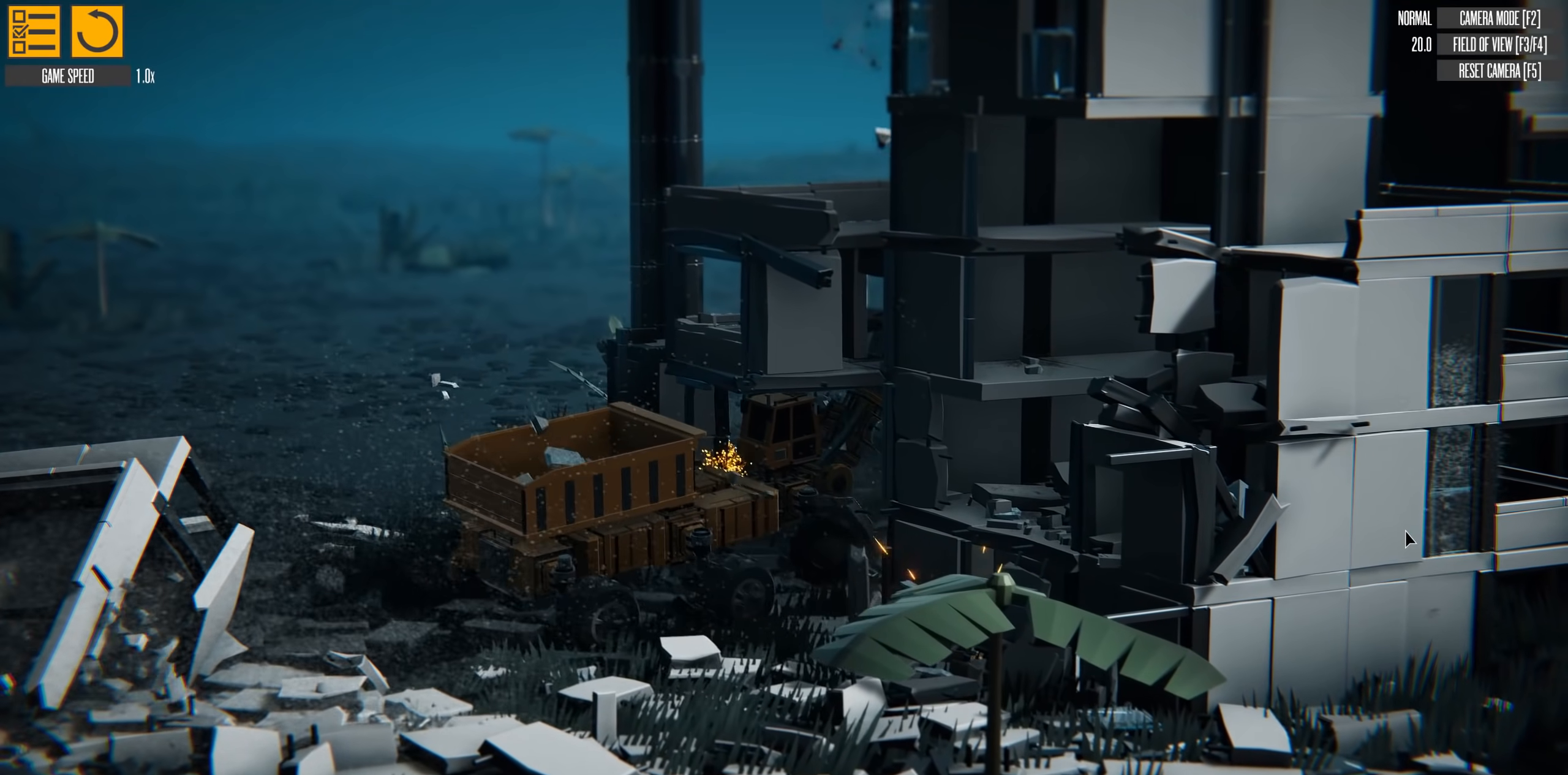
{"keys": ["d", "up", "w"], "events": []}
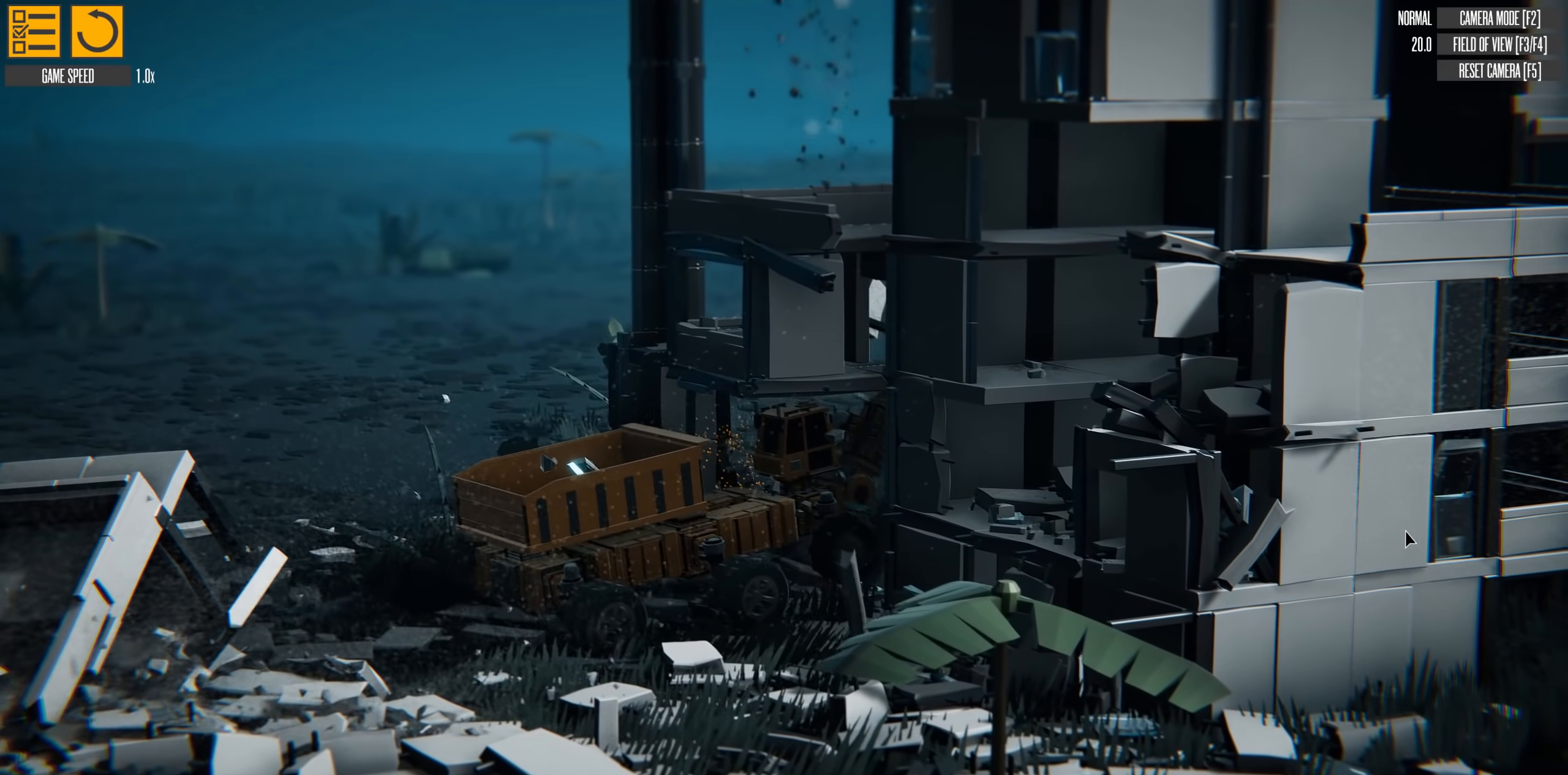
{"keys": ["d", "up"], "events": [[451, "w", "up"]]}
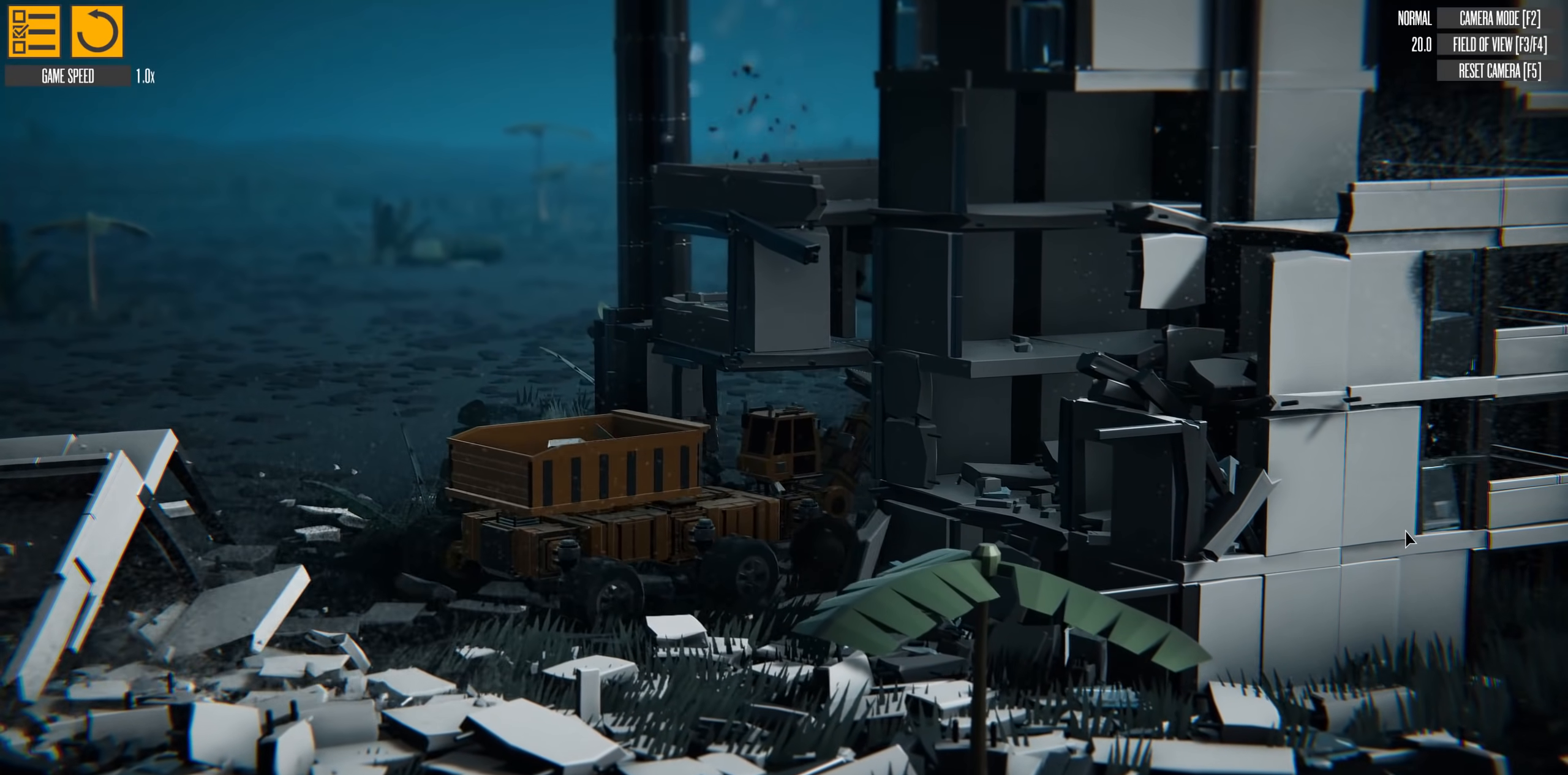
{"keys": ["a", "down", "s"], "events": [[33, "up", "up"], [50, "d", "up"], [50, "s", "down"], [83, "a", "down"], [117, "down", "down"]]}
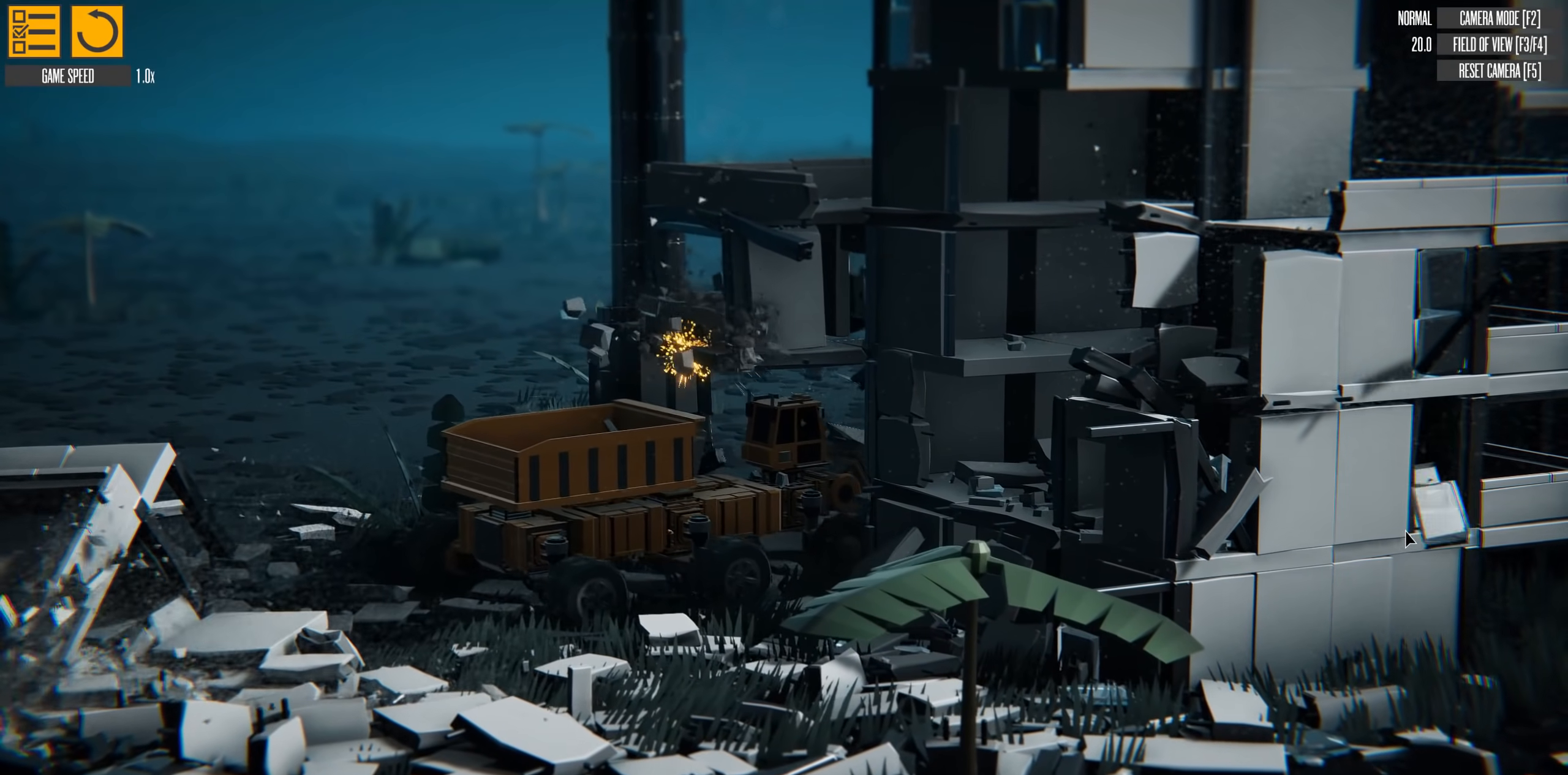
{"keys": ["a", "s"], "events": [[401, "down", "up"]]}
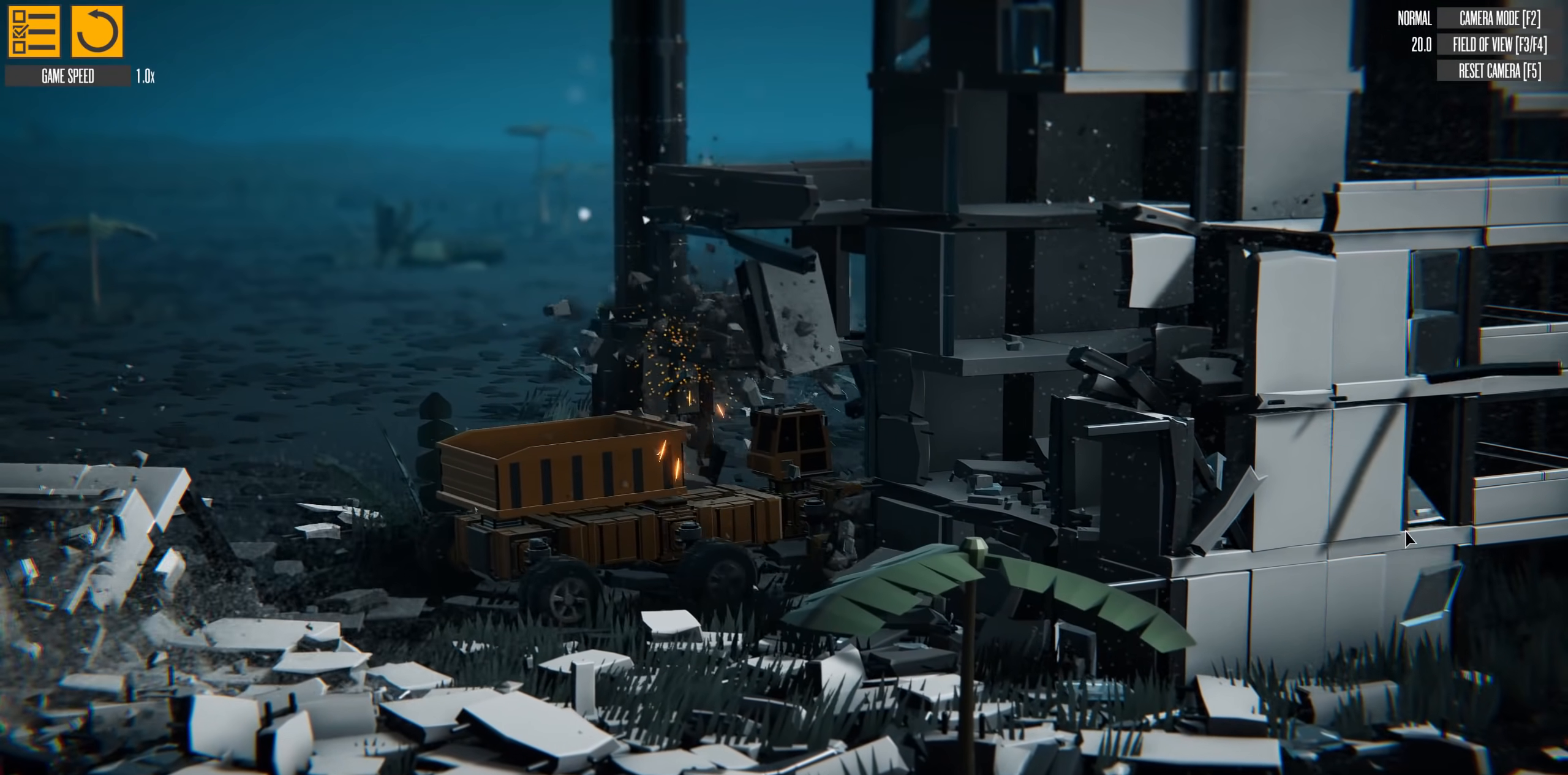
{"keys": ["a", "s"], "events": []}
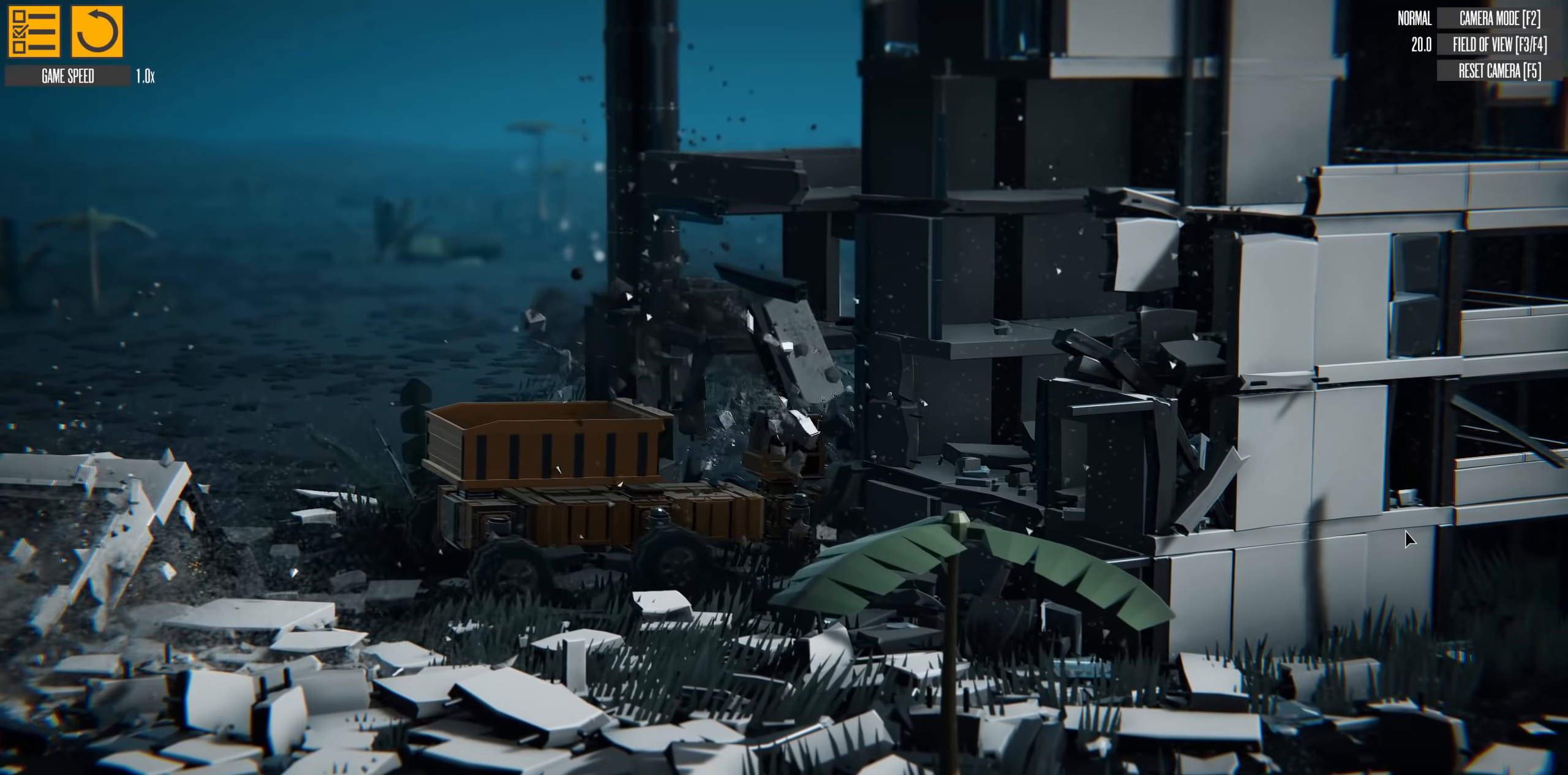
{"keys": ["a", "s"], "events": []}
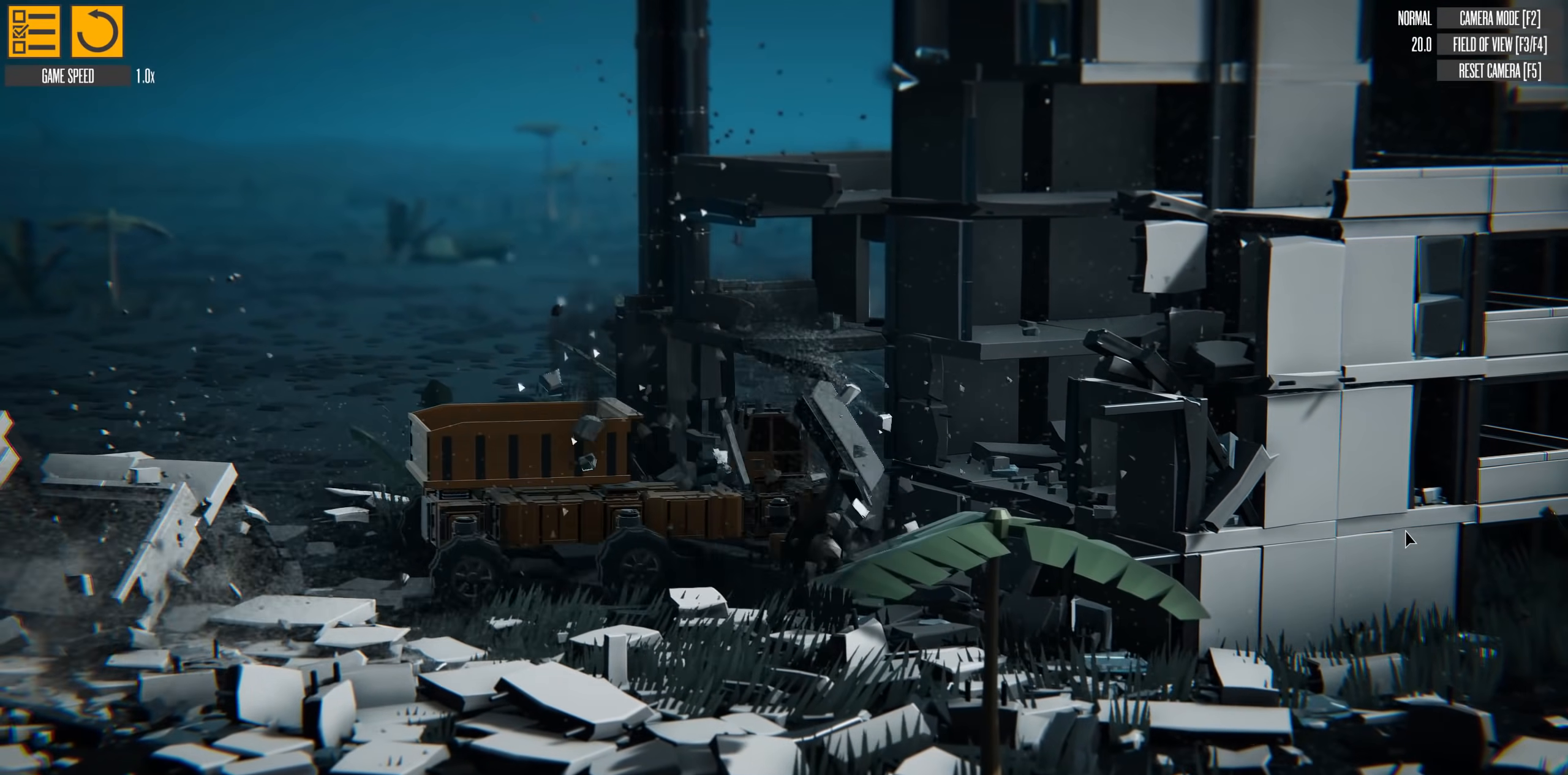
{"keys": [], "events": [[267, "s", "up"], [434, "a", "up"]]}
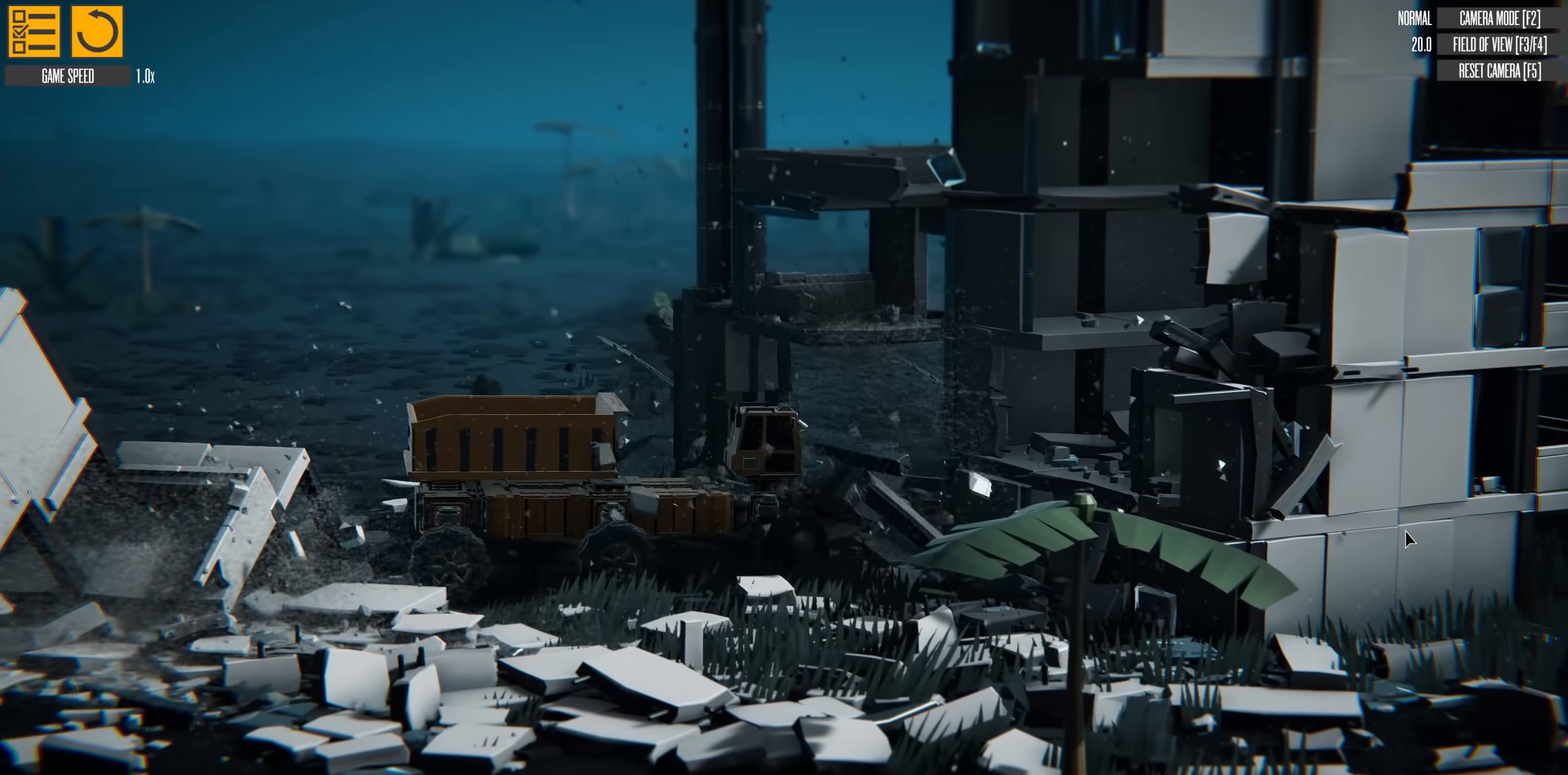
{"keys": ["d", "w"], "events": [[17, "w", "down"], [67, "d", "down"]]}
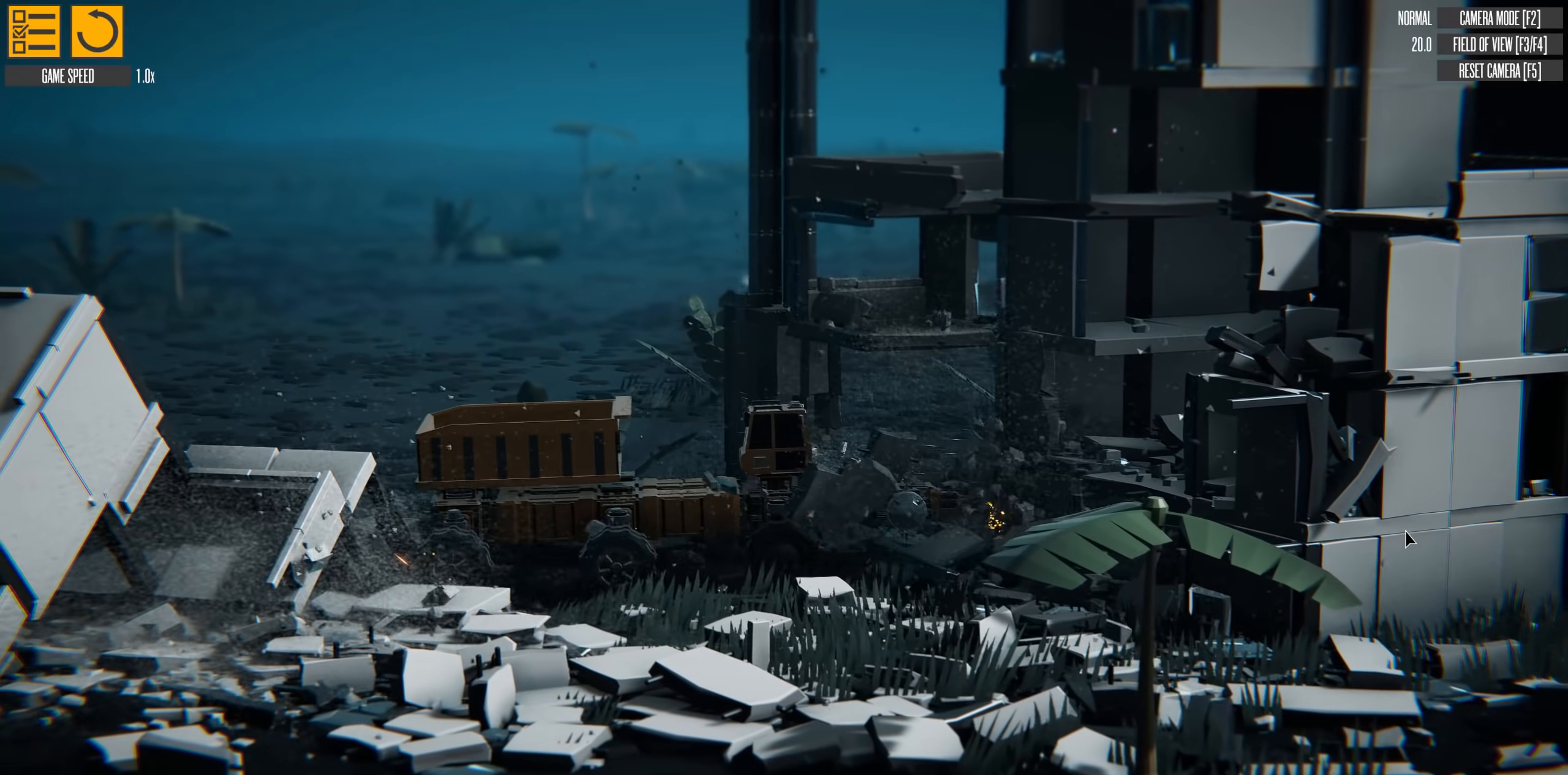
{"keys": ["d", "w"], "events": []}
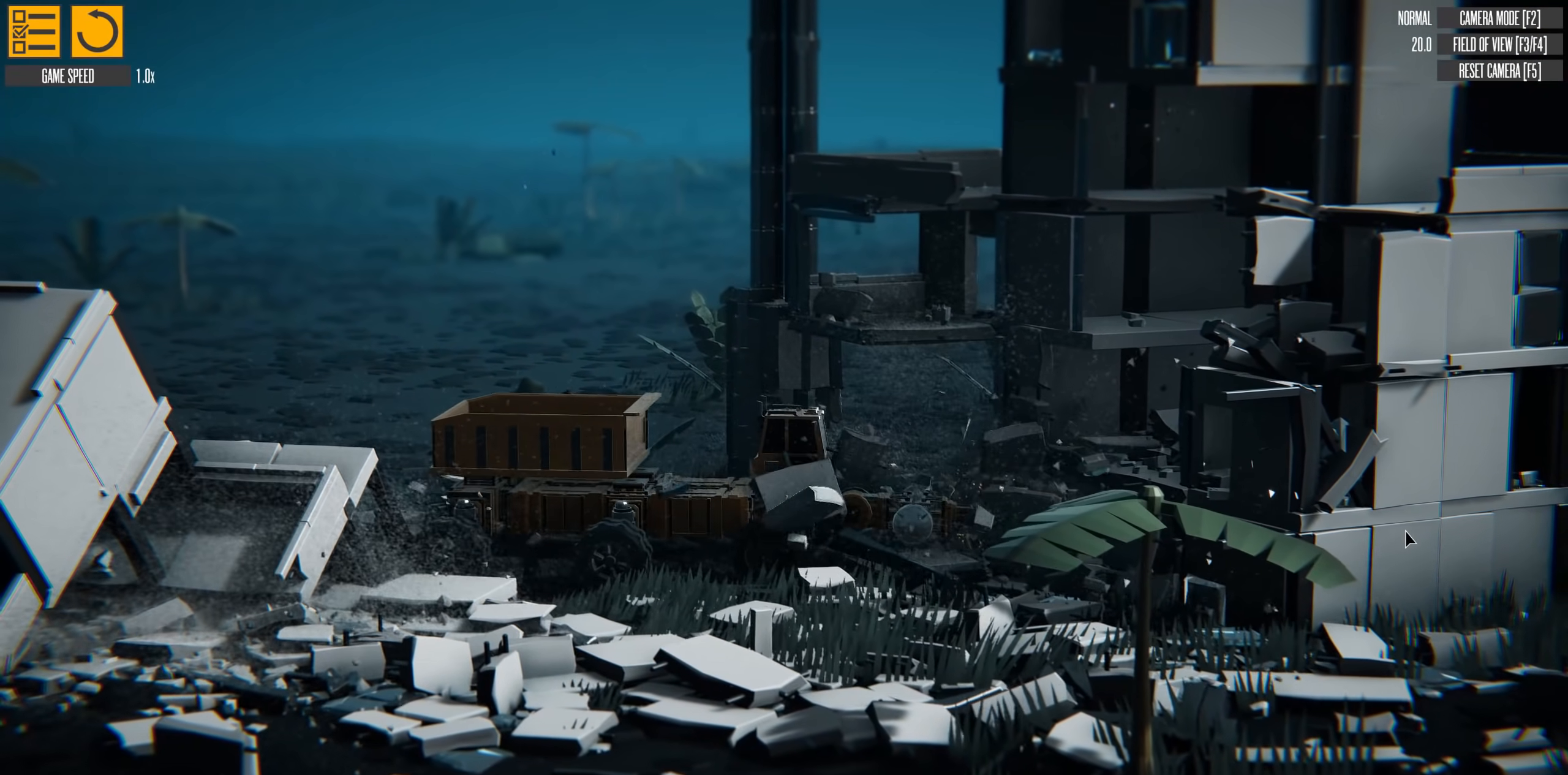
{"keys": ["a", "w"], "events": [[17, "up", "down"], [34, "d", "up"], [117, "a", "down"], [367, "a", "up"], [367, "up", "up"], [501, "a", "down"]]}
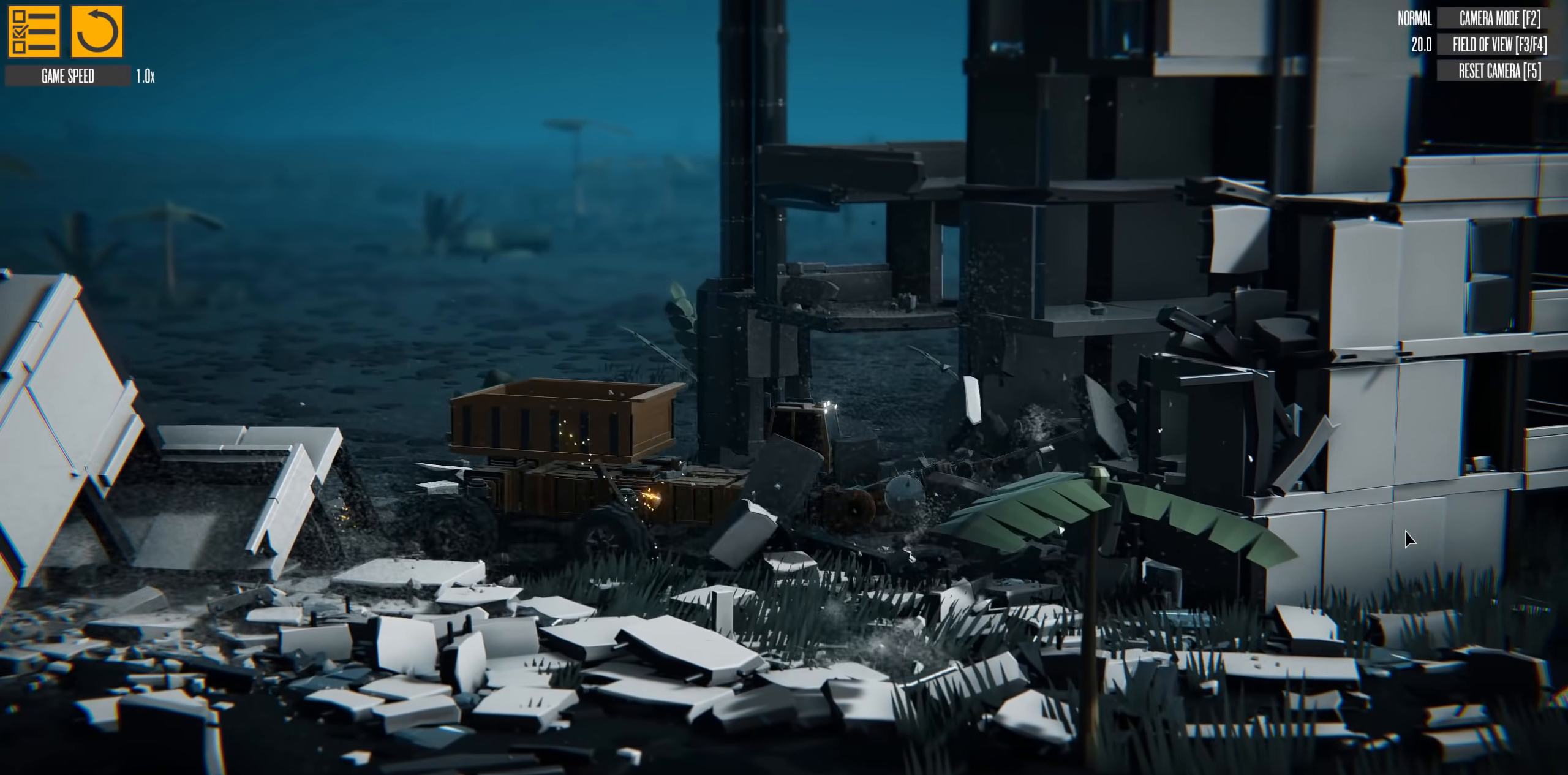
{"keys": ["a", "w"], "events": [[83, "up", "down"], [167, "up", "up"]]}
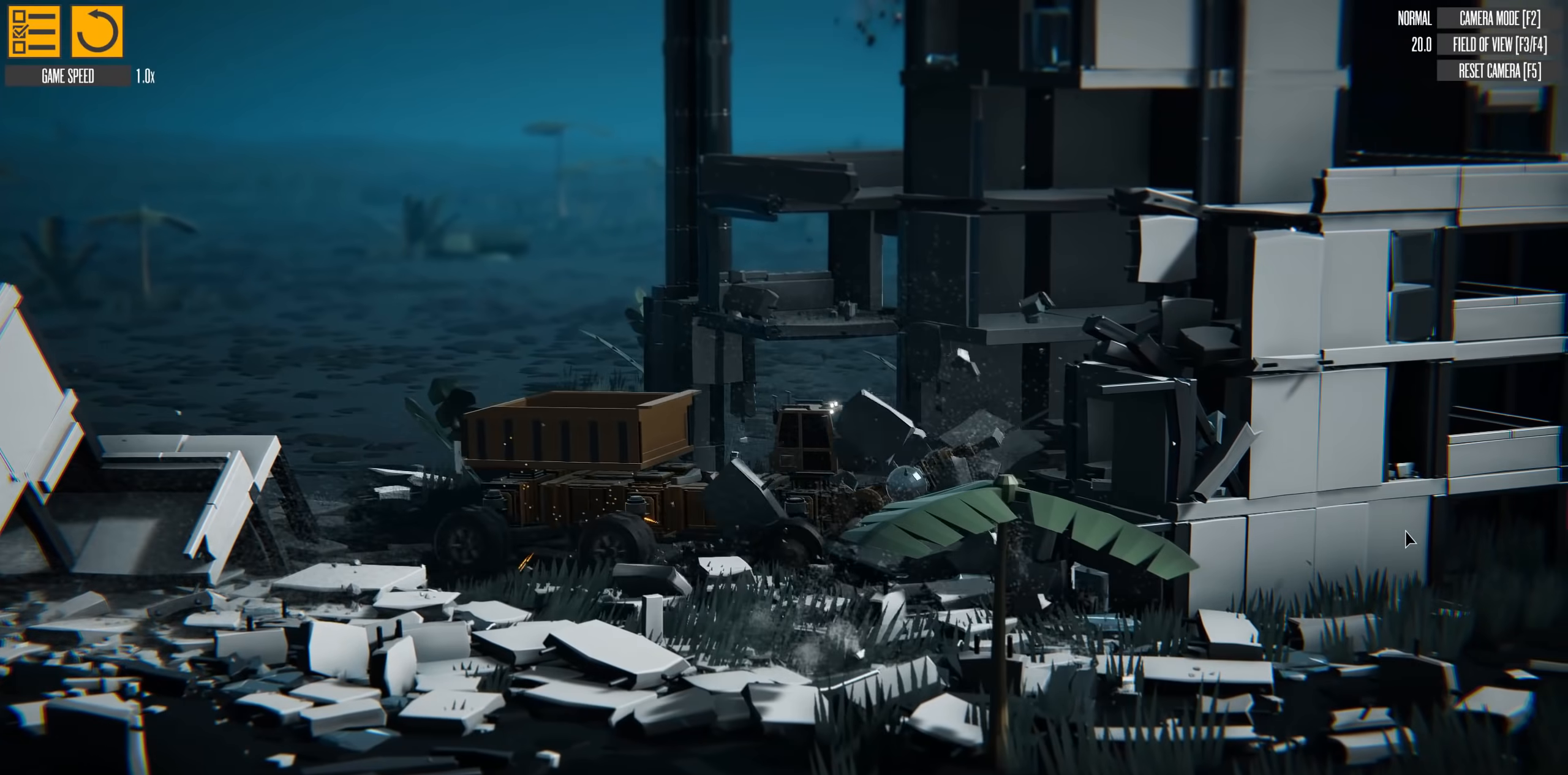
{"keys": ["up", "w"], "events": [[251, "up", "down"], [484, "a", "up"]]}
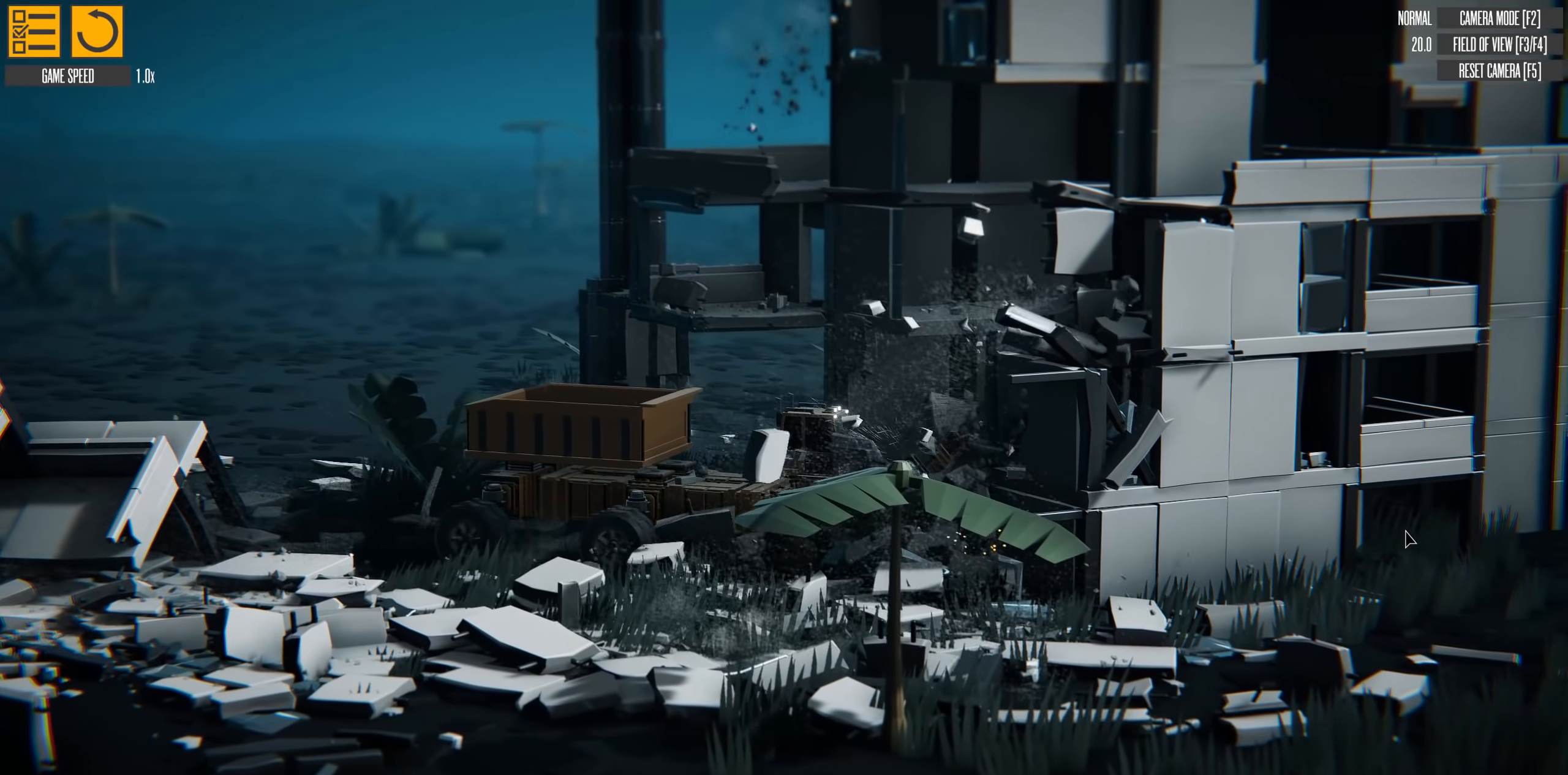
{"keys": ["up", "w"], "events": []}
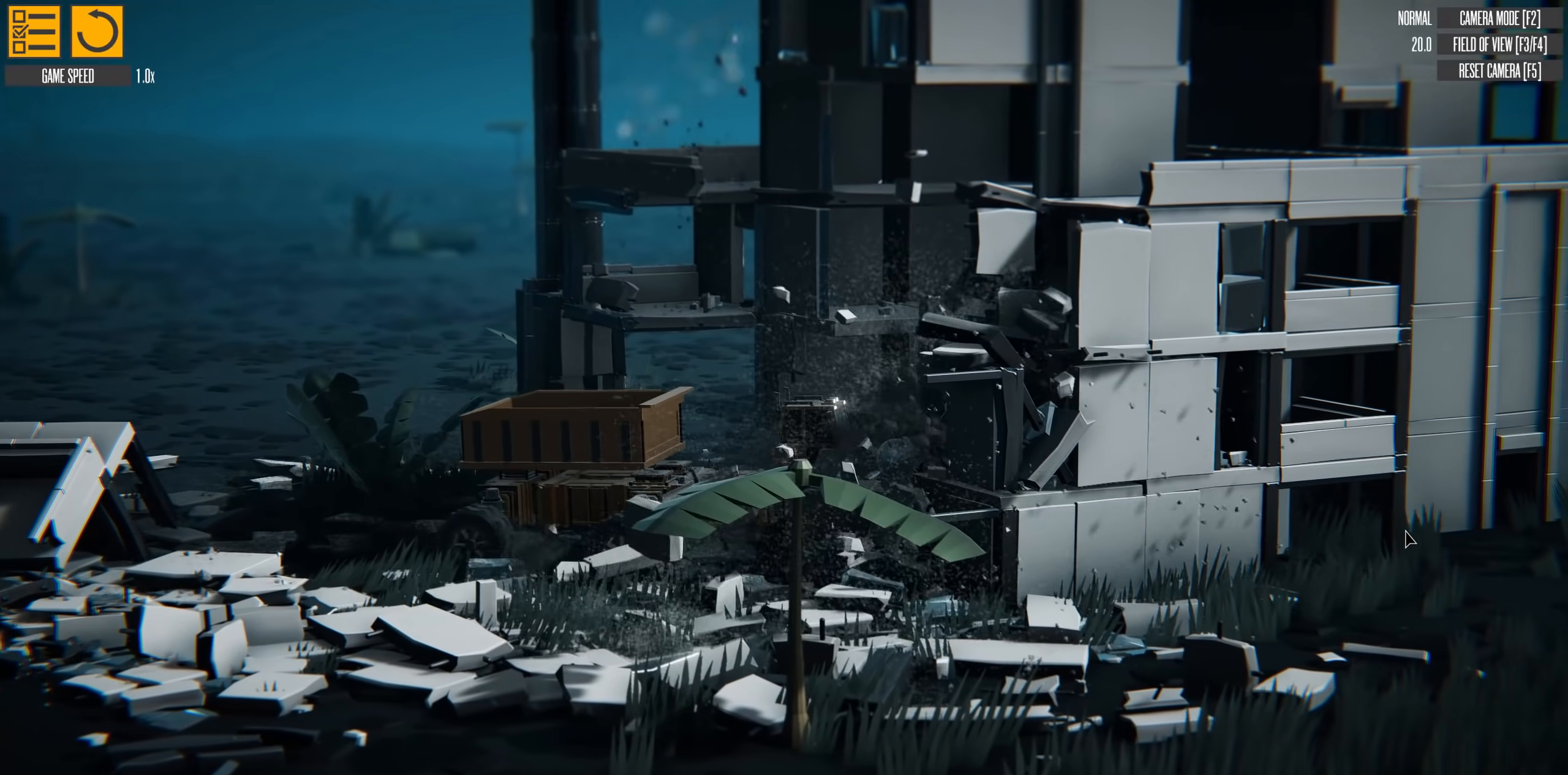
{"keys": ["a", "w"], "events": [[351, "a", "down"], [434, "up", "up"]]}
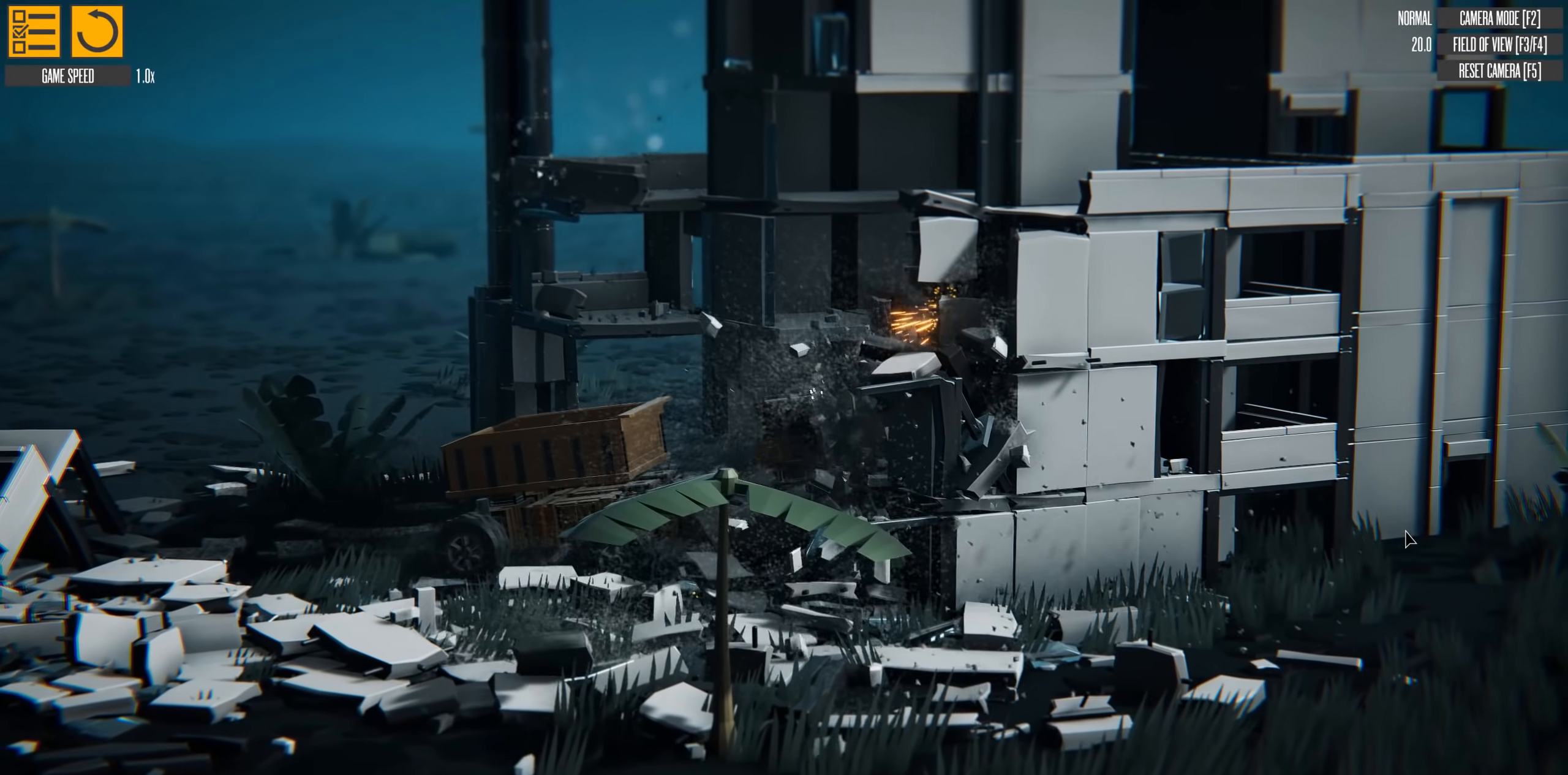
{"keys": ["w"], "events": [[17, "a", "up"]]}
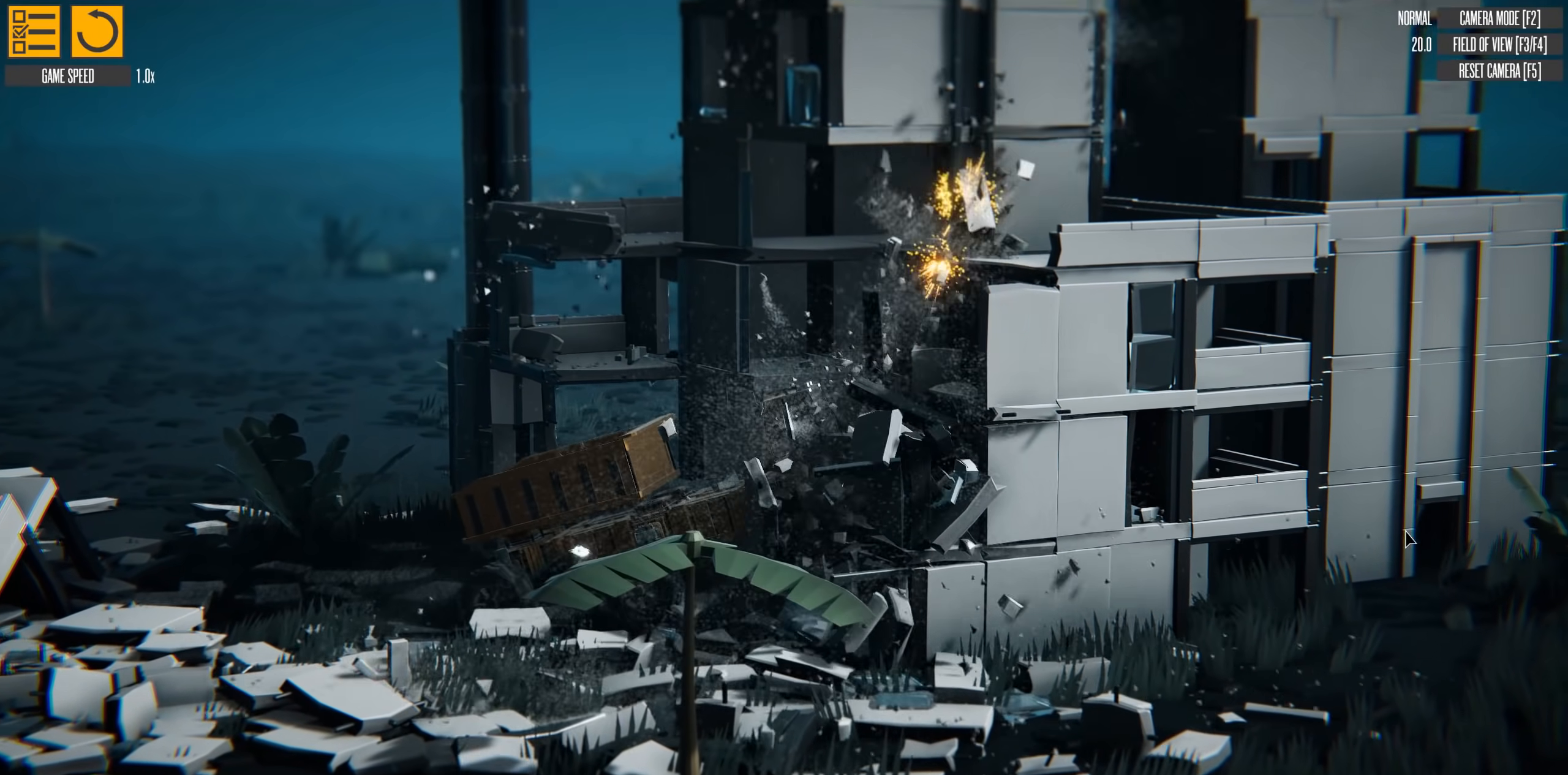
{"keys": ["w"], "events": []}
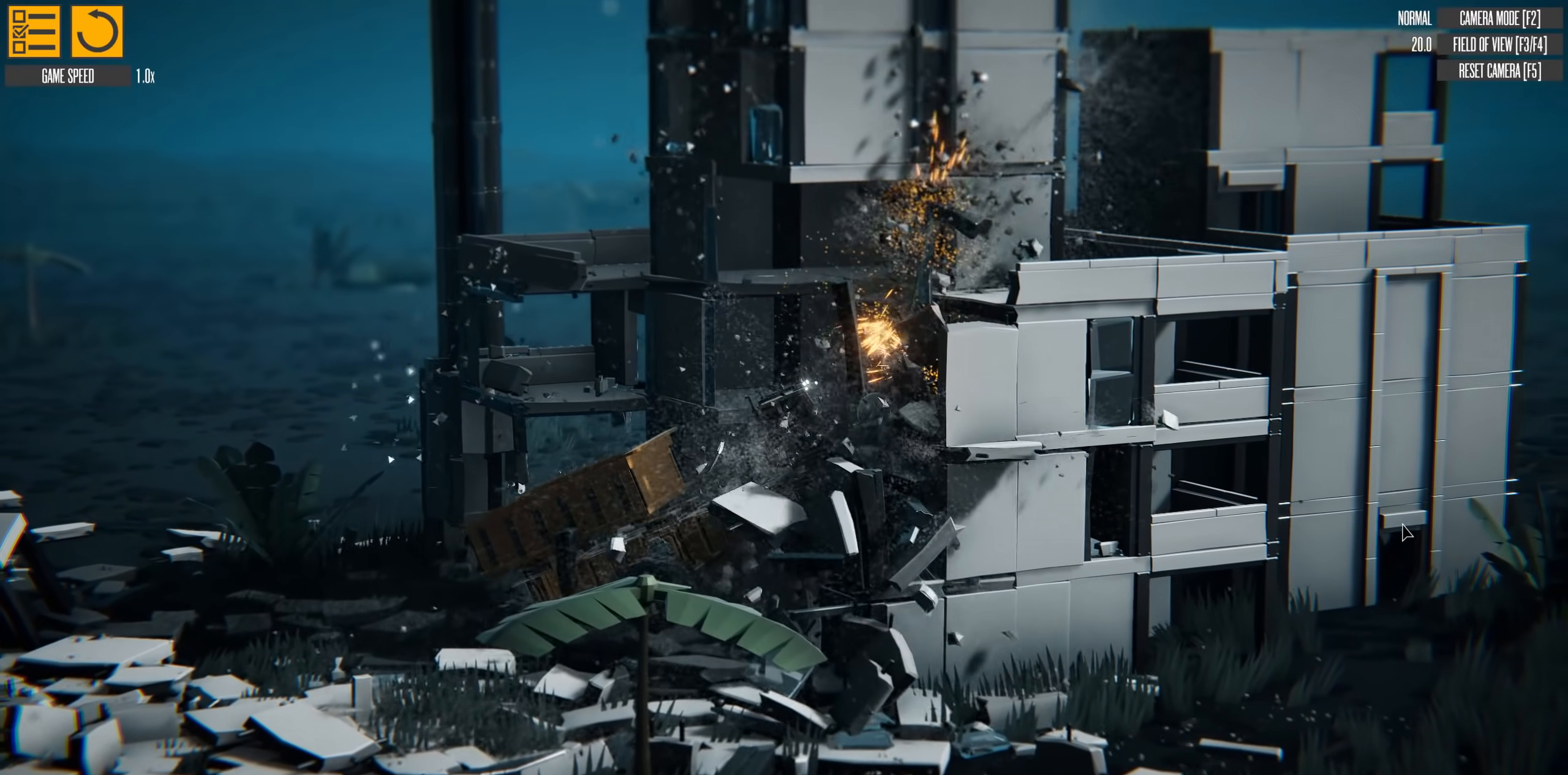
{"keys": [], "events": [[334, "w", "up"]]}
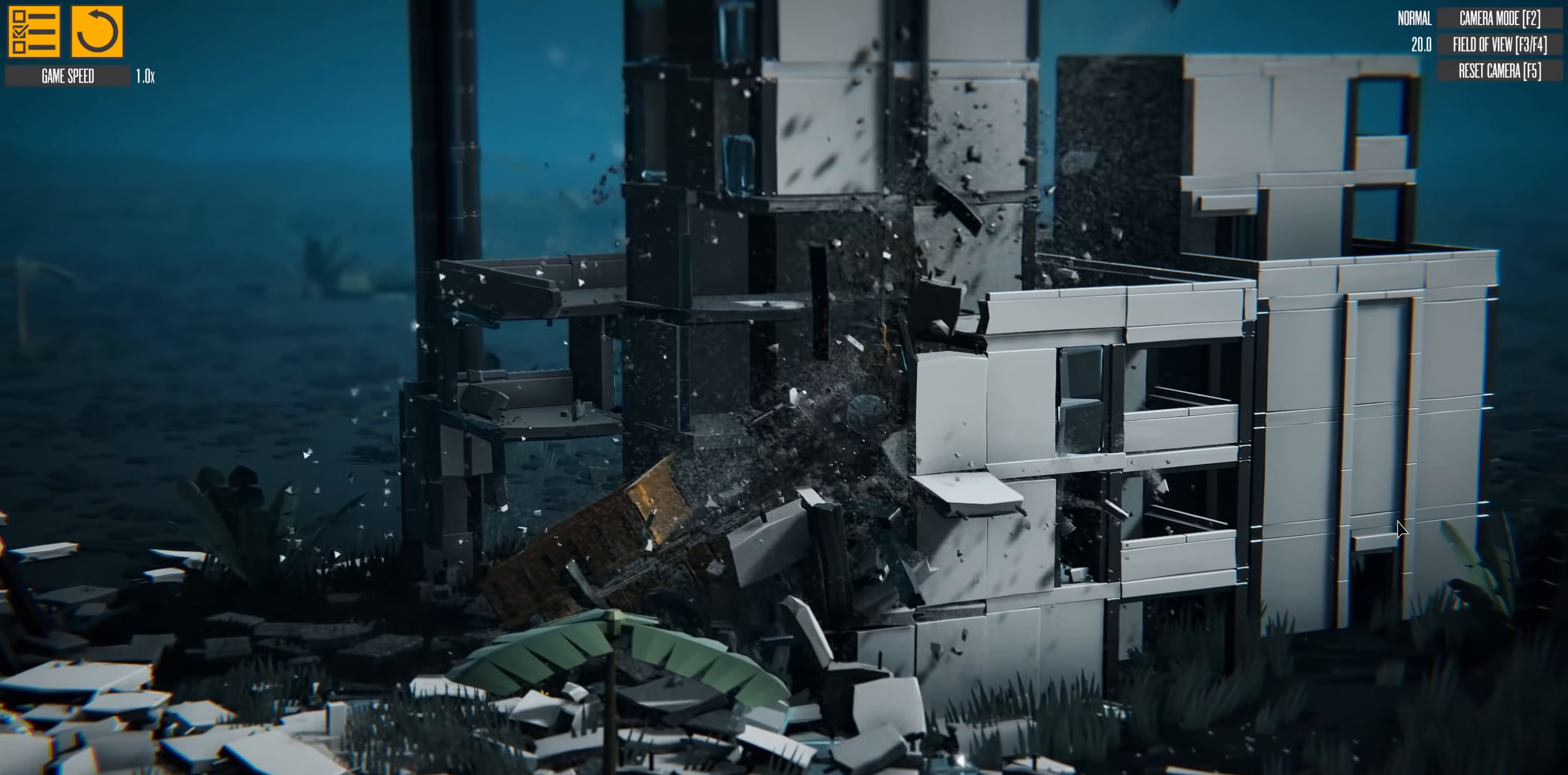
{"keys": [], "events": []}